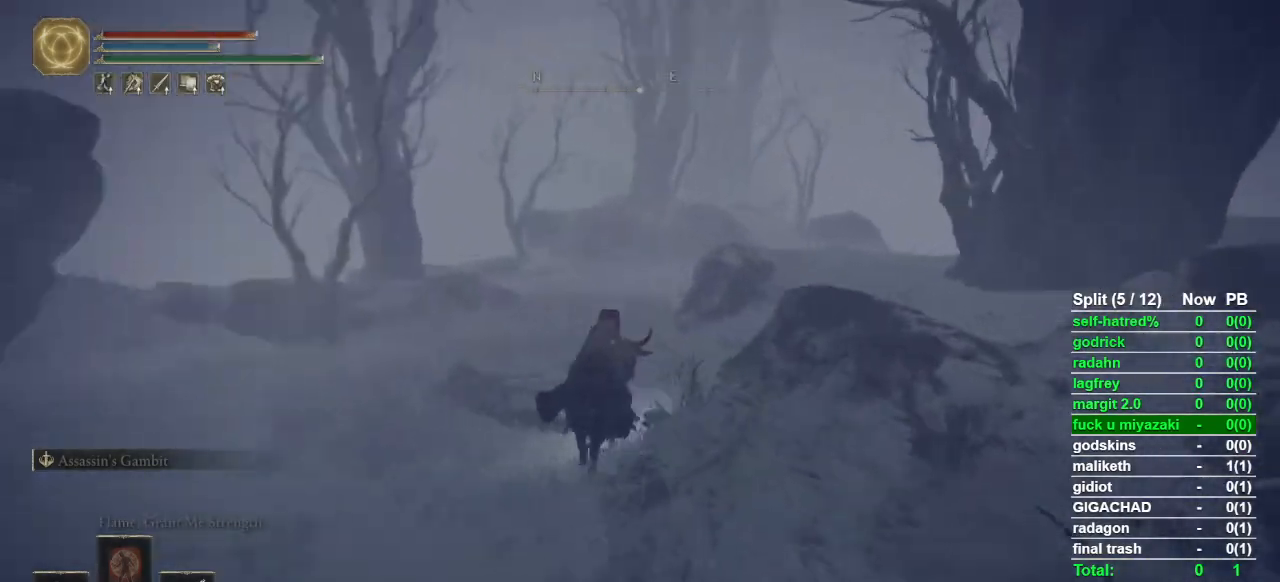
Gameplay with a controller (PlayStation layout); each line is a JSON object with the inputs held at the frame after it. "button_events" lists button changes between this image and that frame as [ms after this image, input, new state], when the widget could be followed in between (sticks are given only as held states).
{"buttons": [], "left_stick": "up", "right_stick": "center", "button_events": [[333, "CIRCLE", "down"], [433, "CIRCLE", "up"]]}
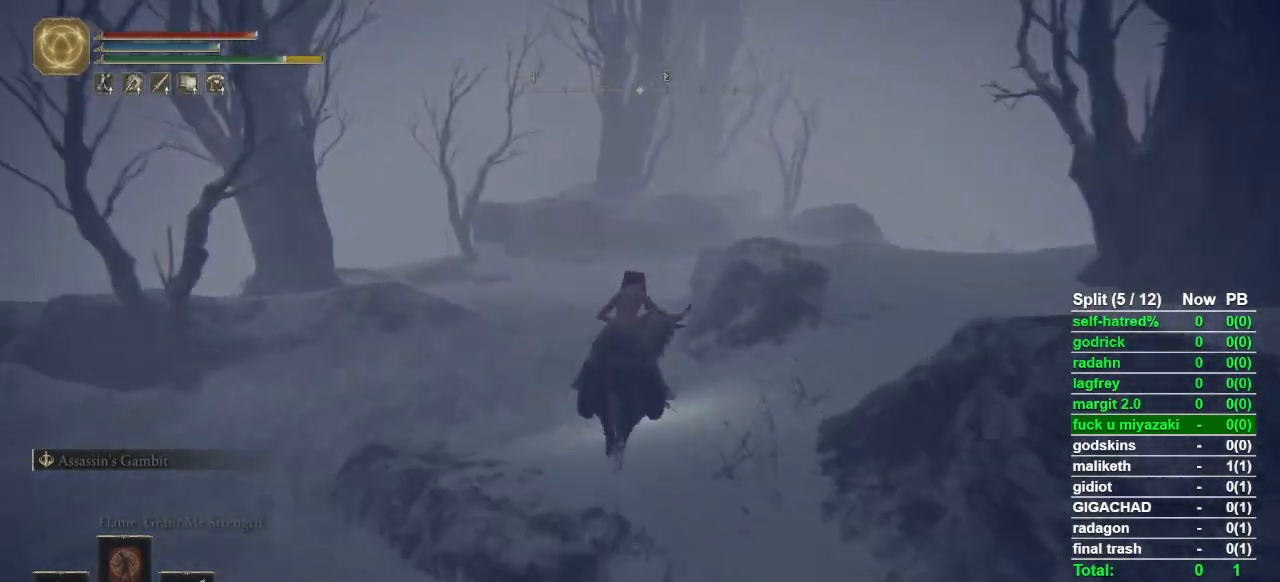
{"buttons": [], "left_stick": "up", "right_stick": "center", "button_events": []}
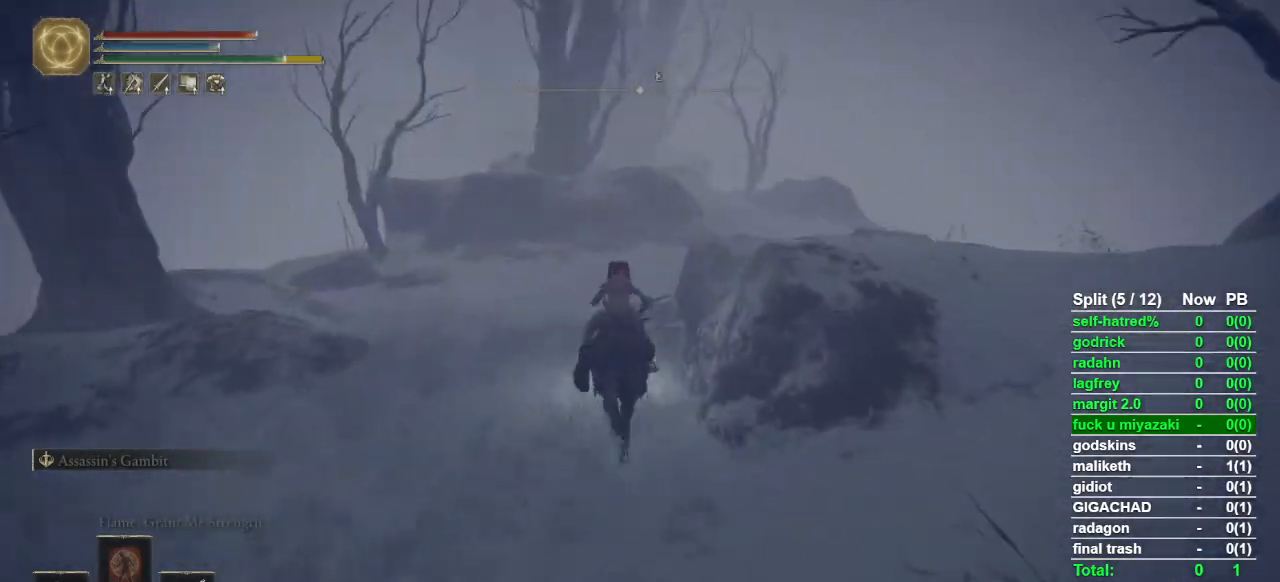
{"buttons": [], "left_stick": "up", "right_stick": "center", "button_events": []}
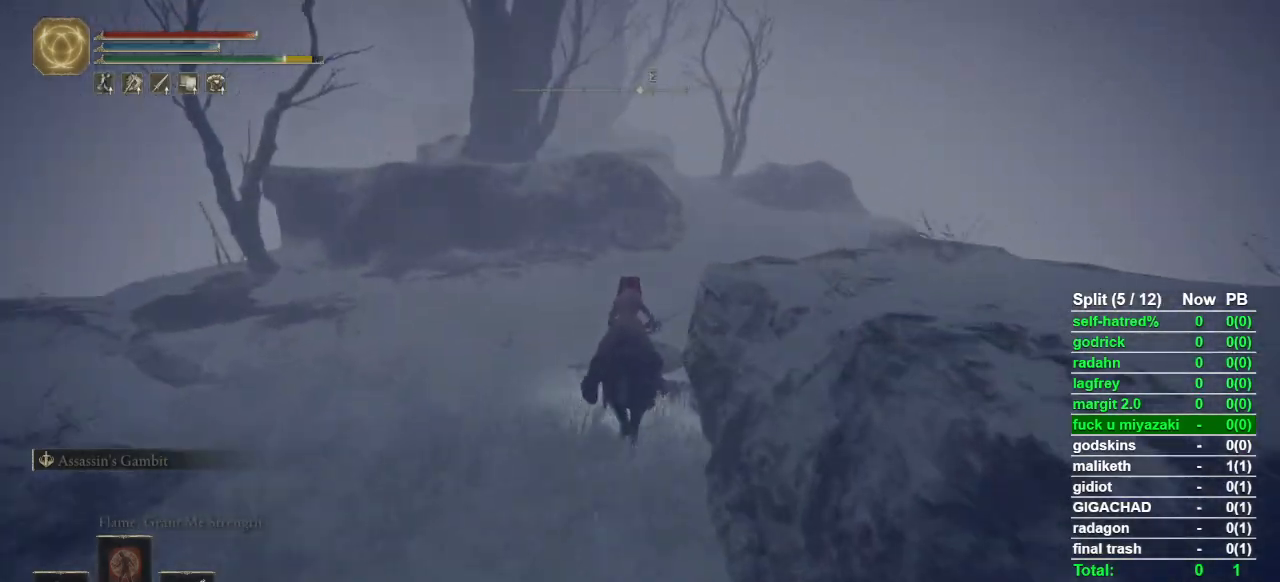
{"buttons": [], "left_stick": "up", "right_stick": "center", "button_events": []}
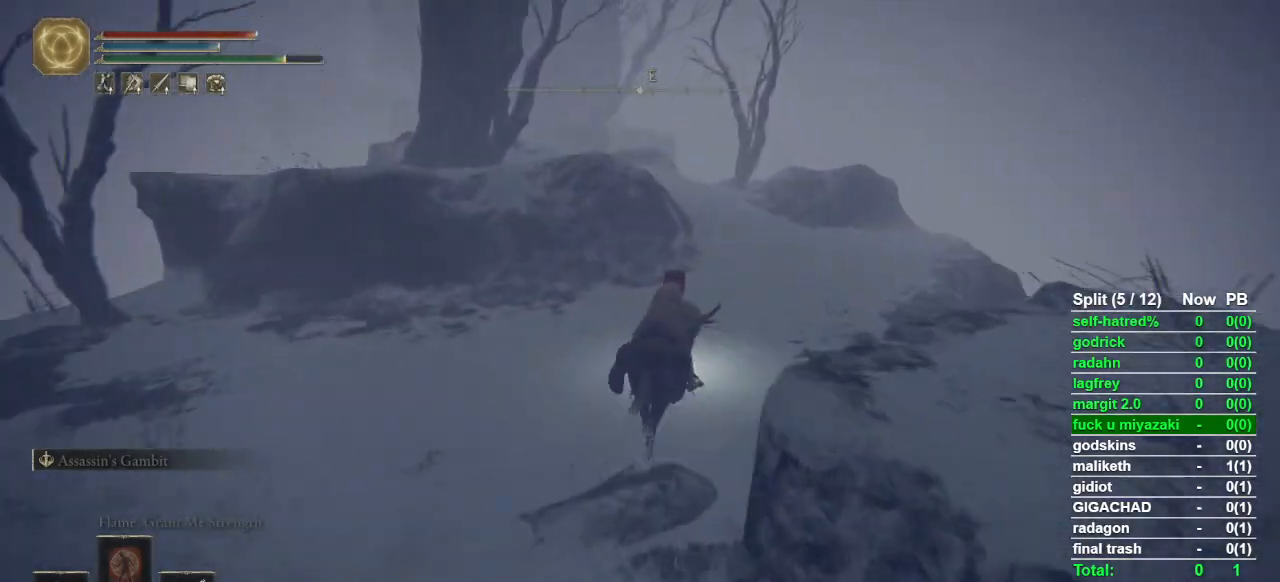
{"buttons": [], "left_stick": "up", "right_stick": "center", "button_events": []}
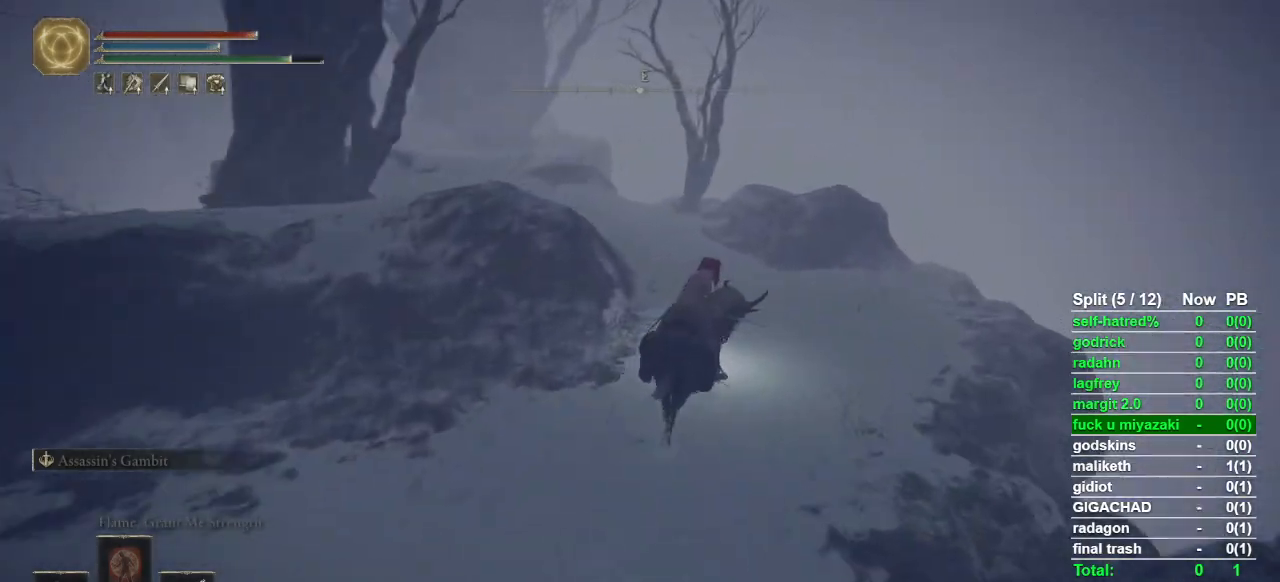
{"buttons": [], "left_stick": "up", "right_stick": "center", "button_events": []}
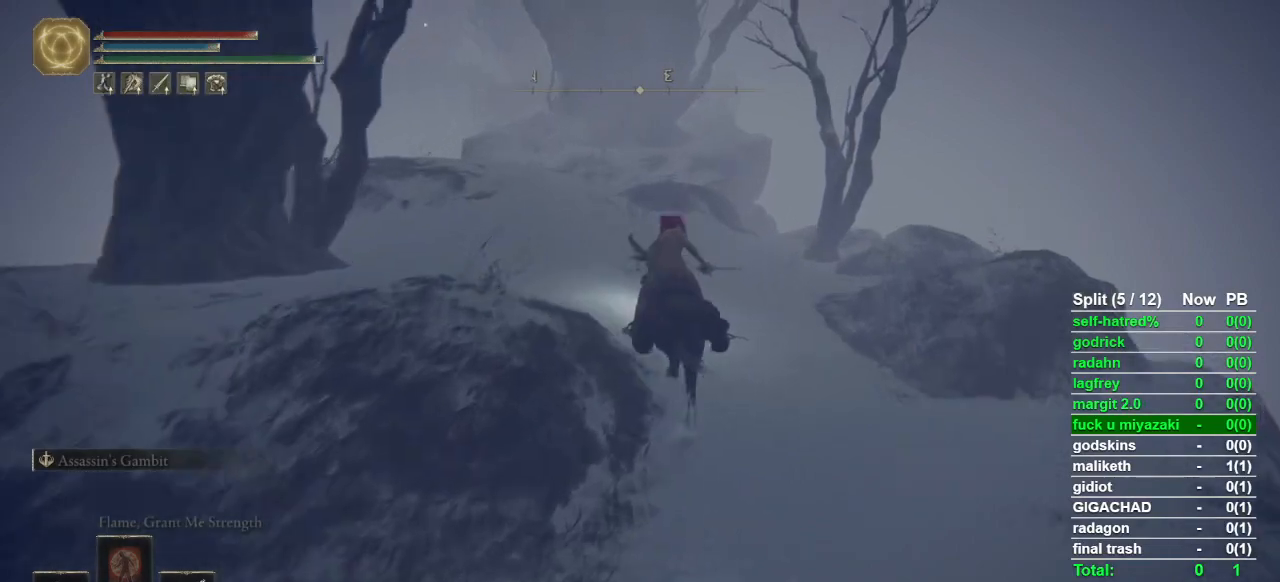
{"buttons": [], "left_stick": "up", "right_stick": "right", "button_events": []}
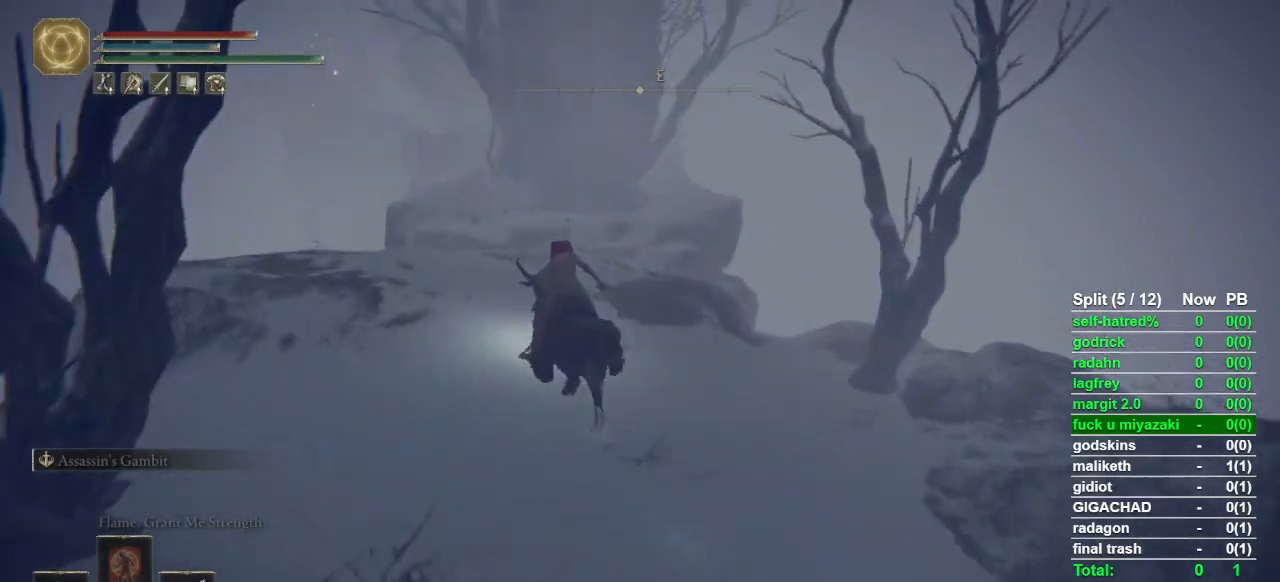
{"buttons": [], "left_stick": "up", "right_stick": "center", "button_events": []}
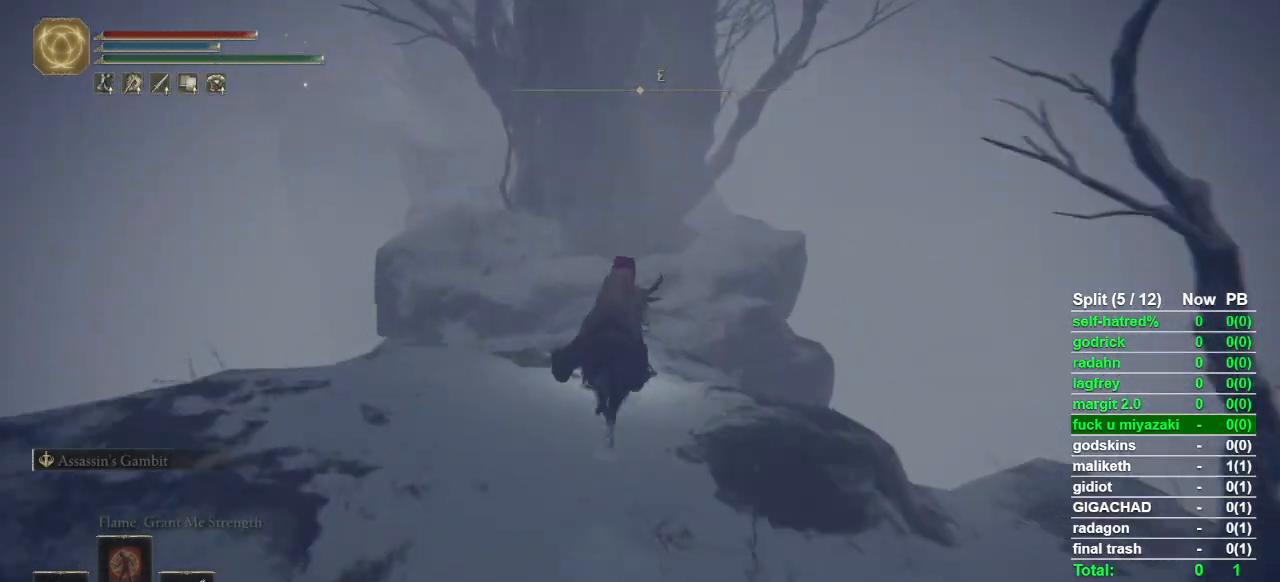
{"buttons": [], "left_stick": "up", "right_stick": "center", "button_events": [[267, "CROSS", "down"], [400, "CROSS", "up"]]}
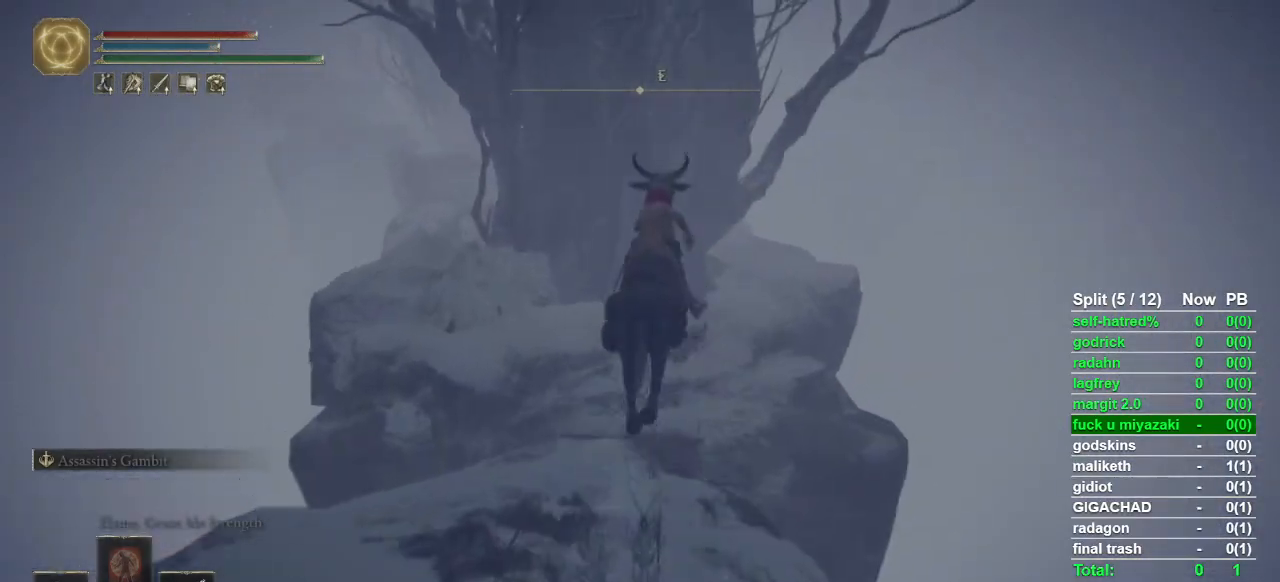
{"buttons": [], "left_stick": "up", "right_stick": "center", "button_events": []}
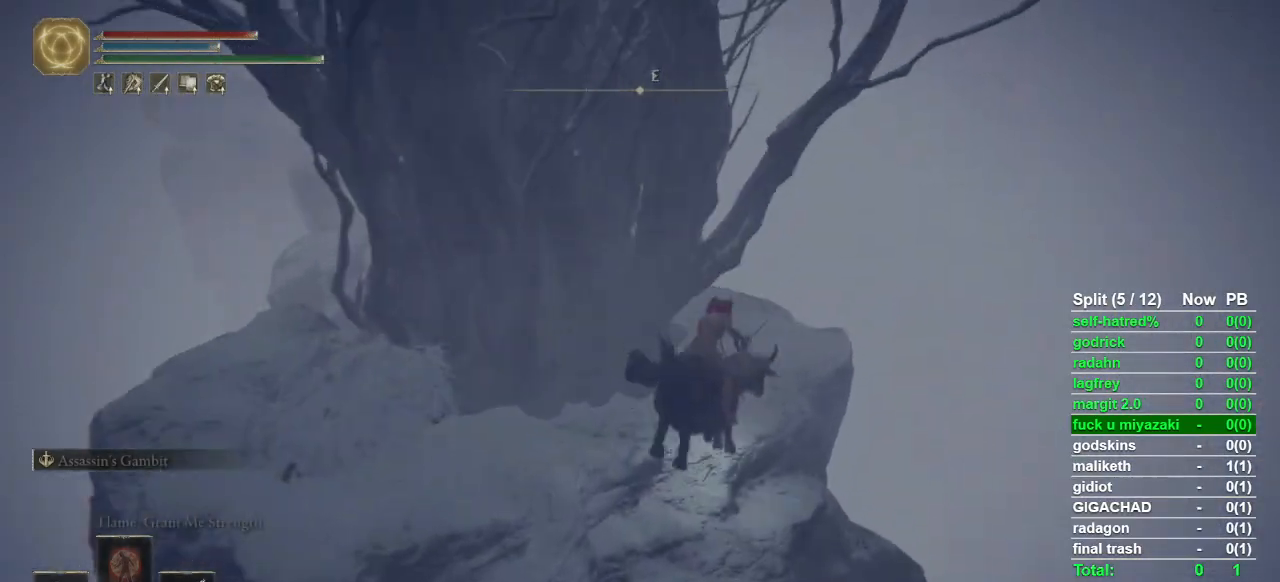
{"buttons": [], "left_stick": "up", "right_stick": "center", "button_events": []}
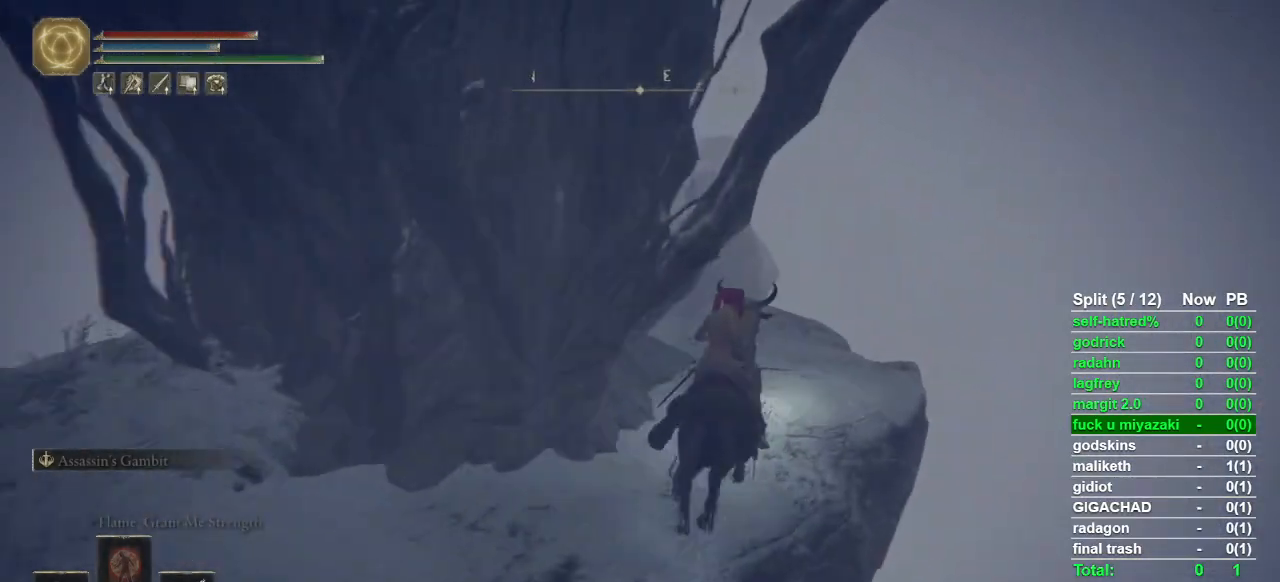
{"buttons": [], "left_stick": "up", "right_stick": "center", "button_events": []}
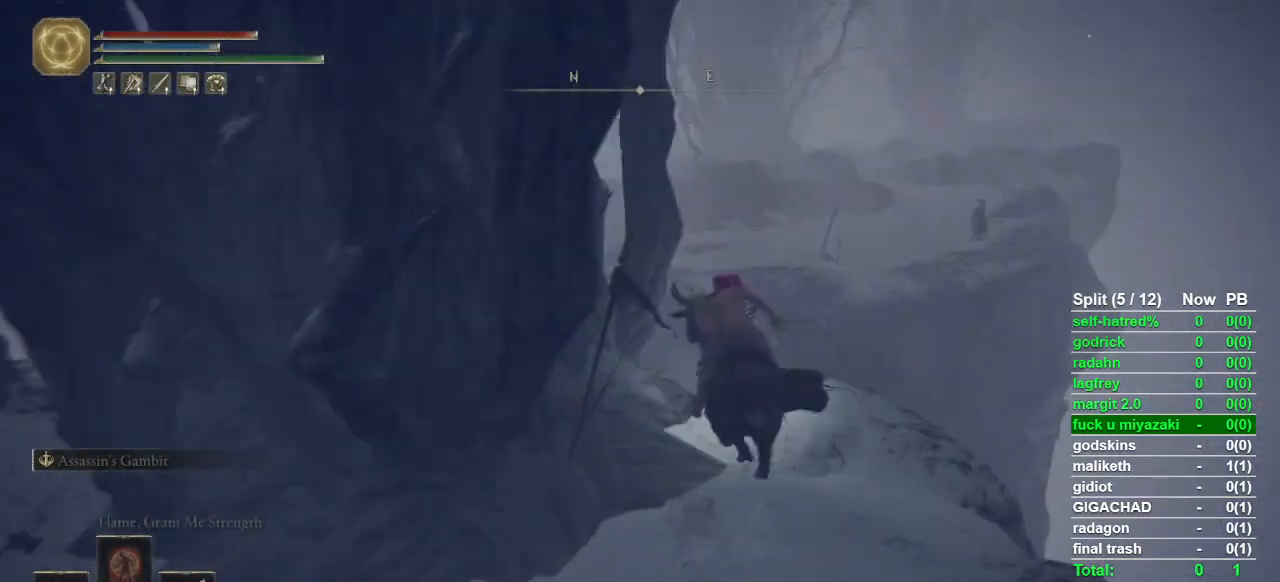
{"buttons": ["CROSS"], "left_stick": "up", "right_stick": "center", "button_events": [[367, "CROSS", "down"]]}
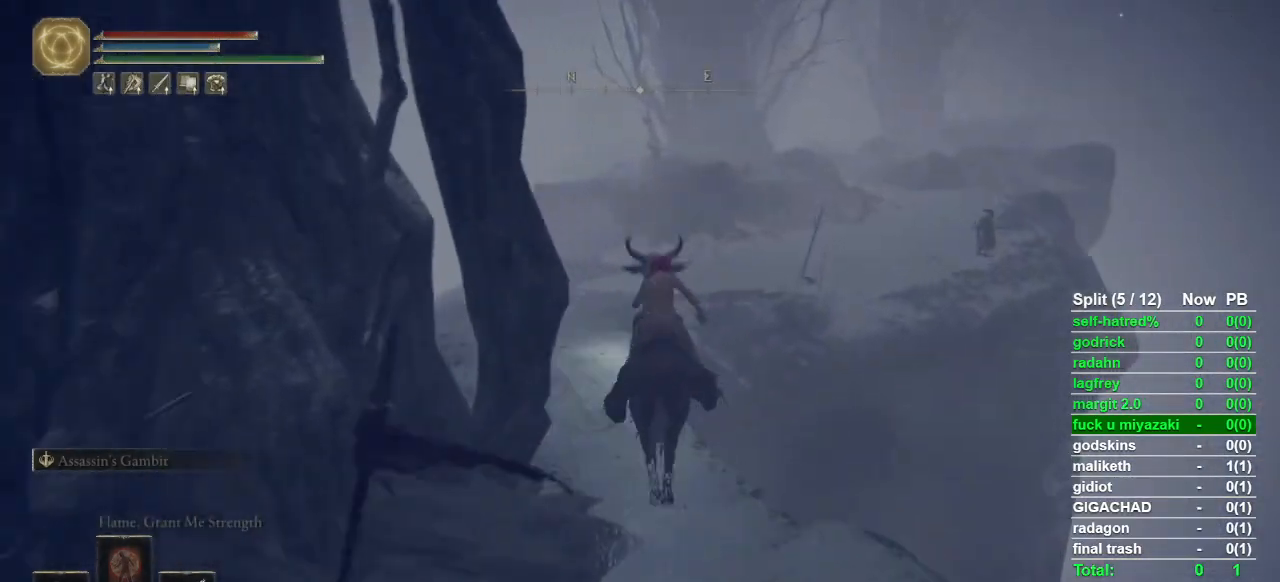
{"buttons": [], "left_stick": "up", "right_stick": "center", "button_events": [[33, "CROSS", "up"], [333, "CROSS", "down"], [467, "CROSS", "up"]]}
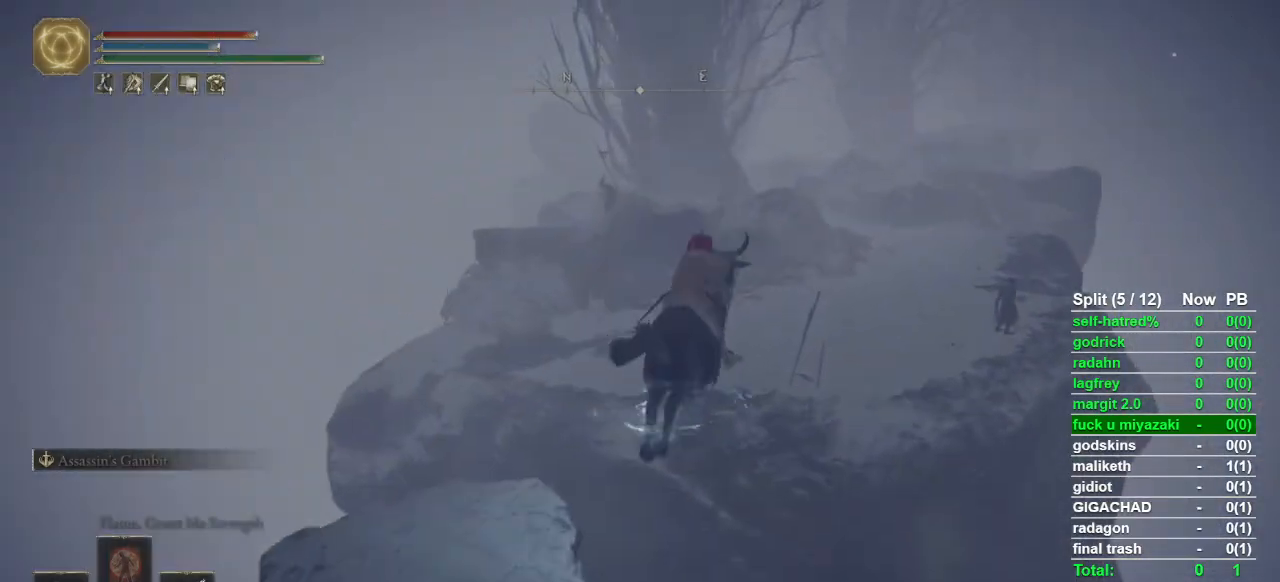
{"buttons": [], "left_stick": "up", "right_stick": "center", "button_events": []}